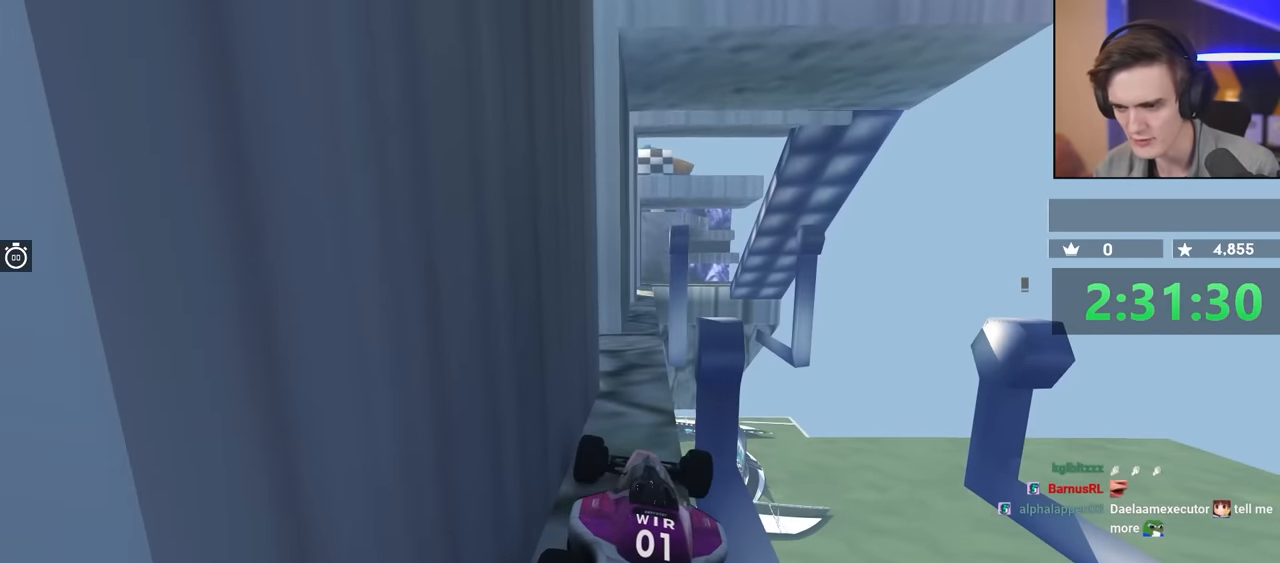
Gameplay with keyboard; each line is a JSON object with the keys held at the frame after it. "events" lists presses ("down") and releases ("up") of "brake", "down", "left", "right" and "up" between this image and that frame as [ms after this image, input, new state], when the widget could be followed in between. No other keys are recorded. Mouse input is not recorded. Key names are as the overlay labels them; some are game actions (e.g. jump) rather than physical keys.
{"keys": [], "events": []}
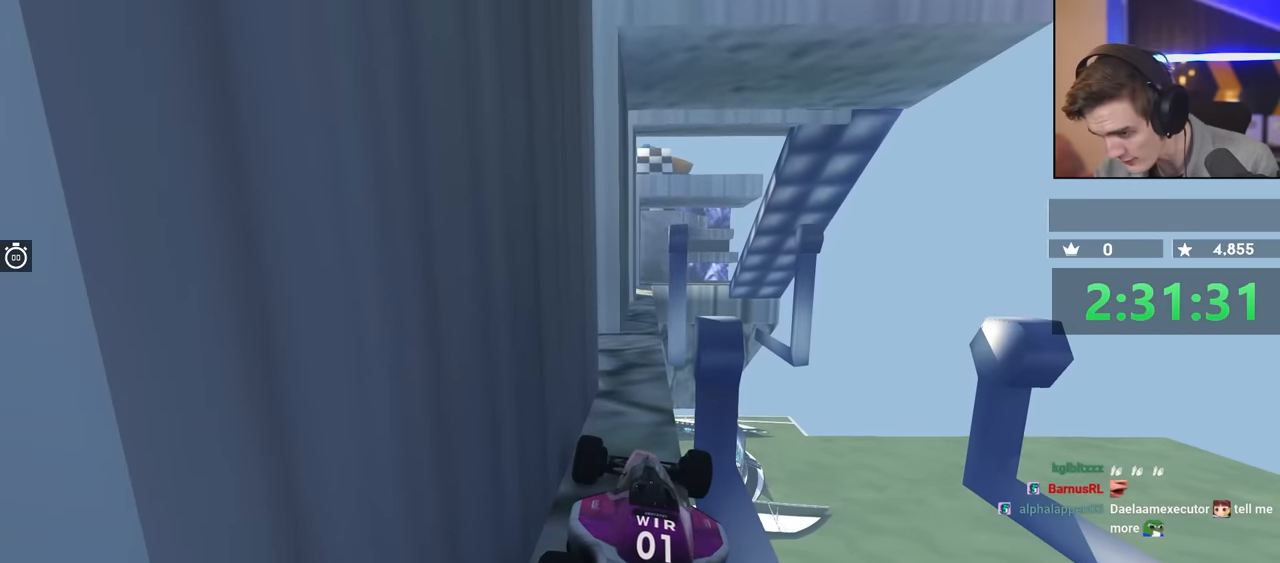
{"keys": ["up"], "events": [[233, "up", "down"]]}
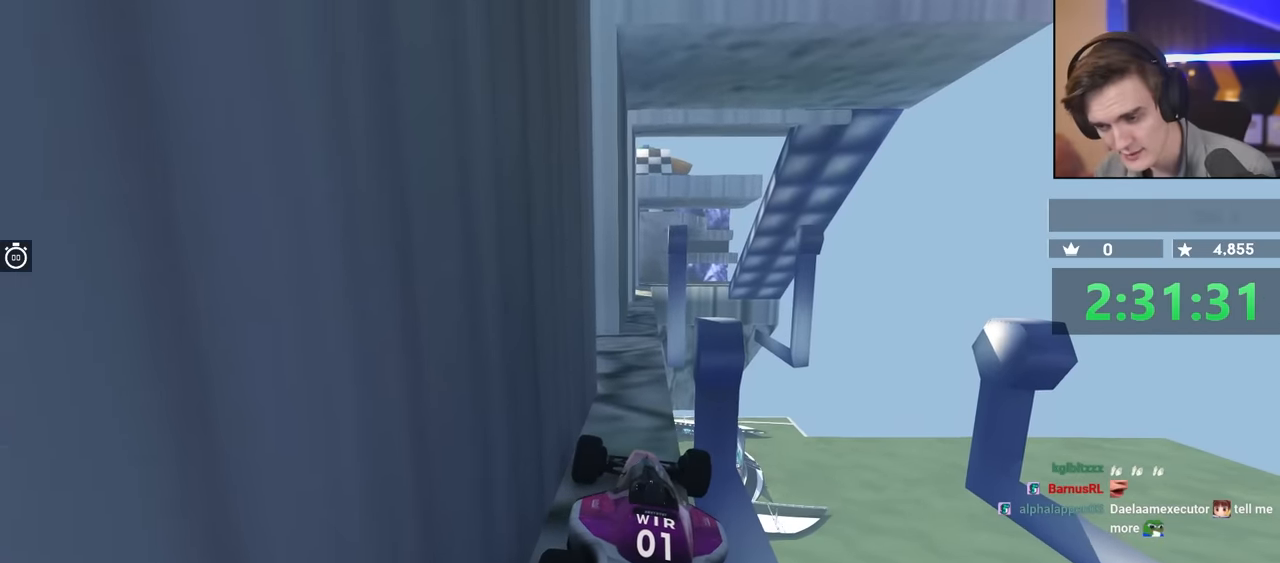
{"keys": ["up"], "events": []}
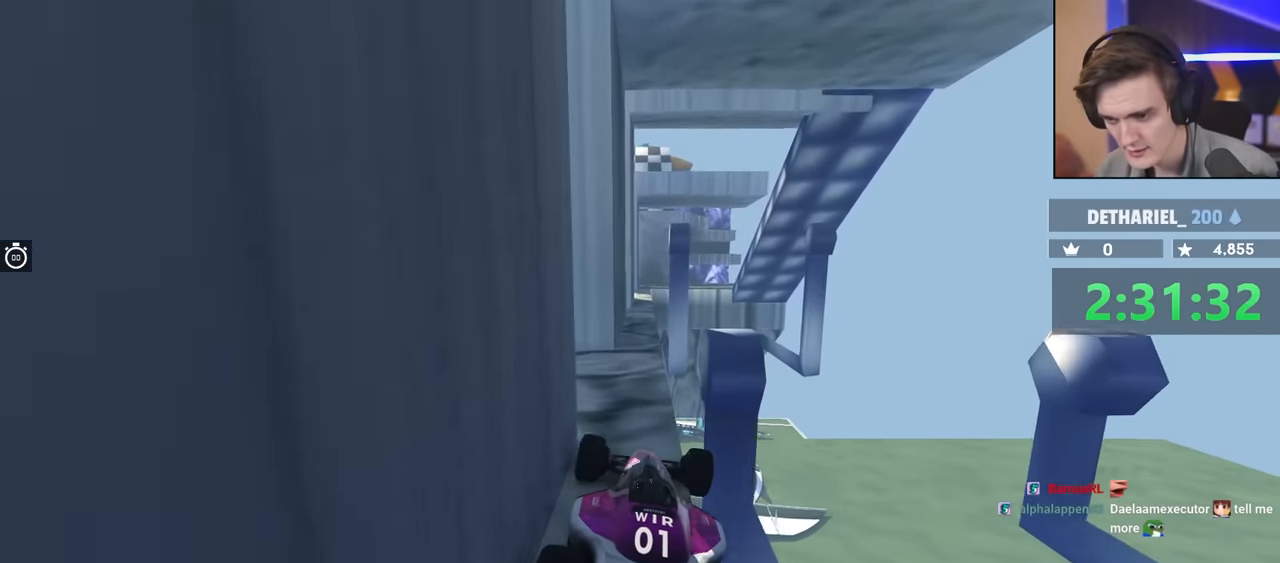
{"keys": [], "events": [[233, "left", "down"], [283, "left", "up"], [316, "up", "up"]]}
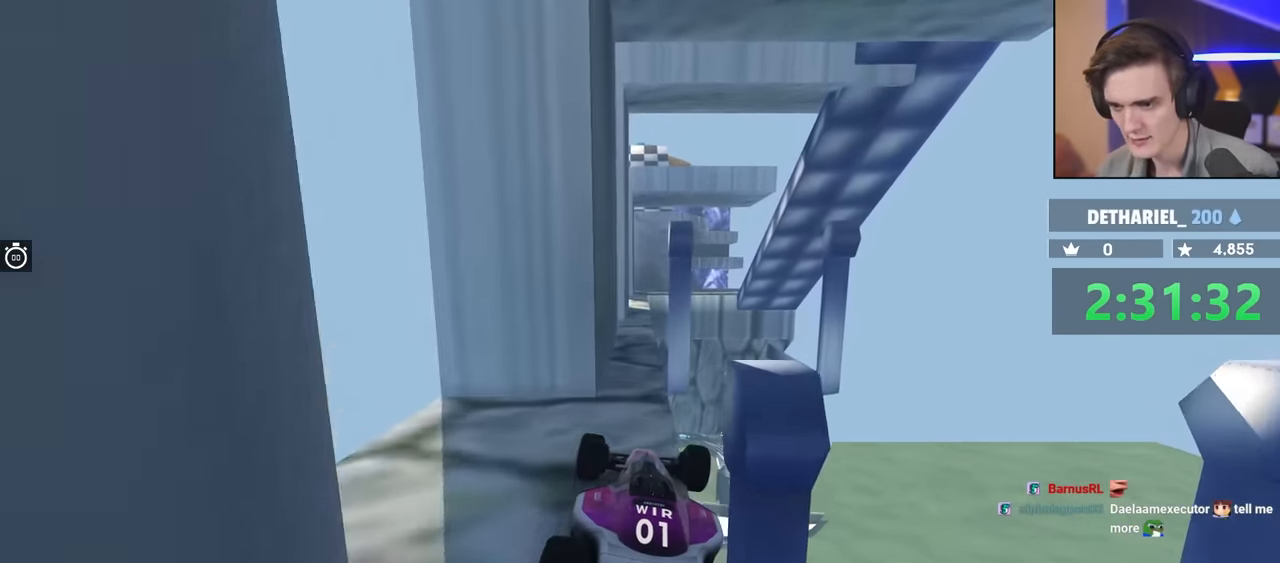
{"keys": [], "events": [[66, "up", "down"], [483, "up", "up"]]}
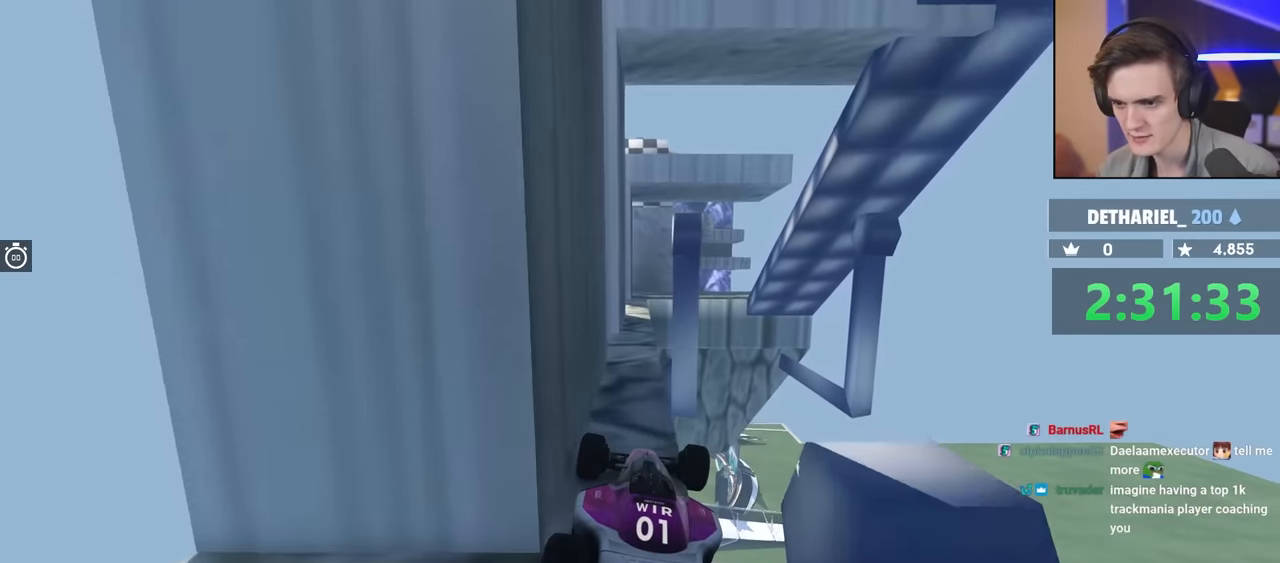
{"keys": [], "events": [[216, "up", "down"], [366, "up", "up"]]}
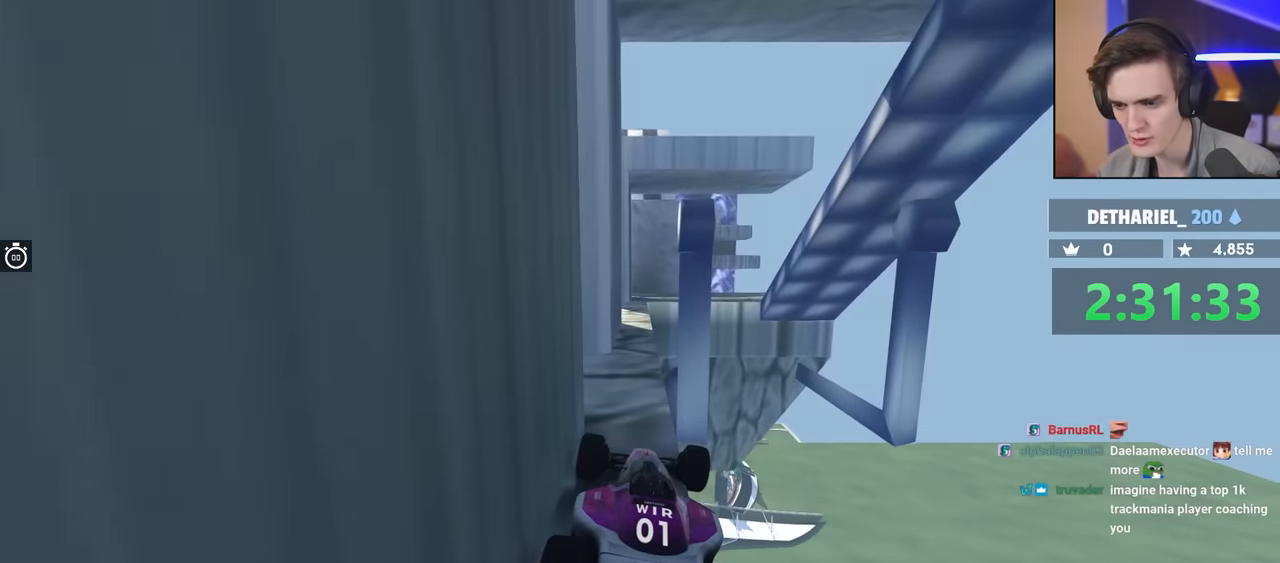
{"keys": [], "events": [[50, "up", "down"], [316, "left", "down"], [366, "left", "up"], [466, "up", "up"]]}
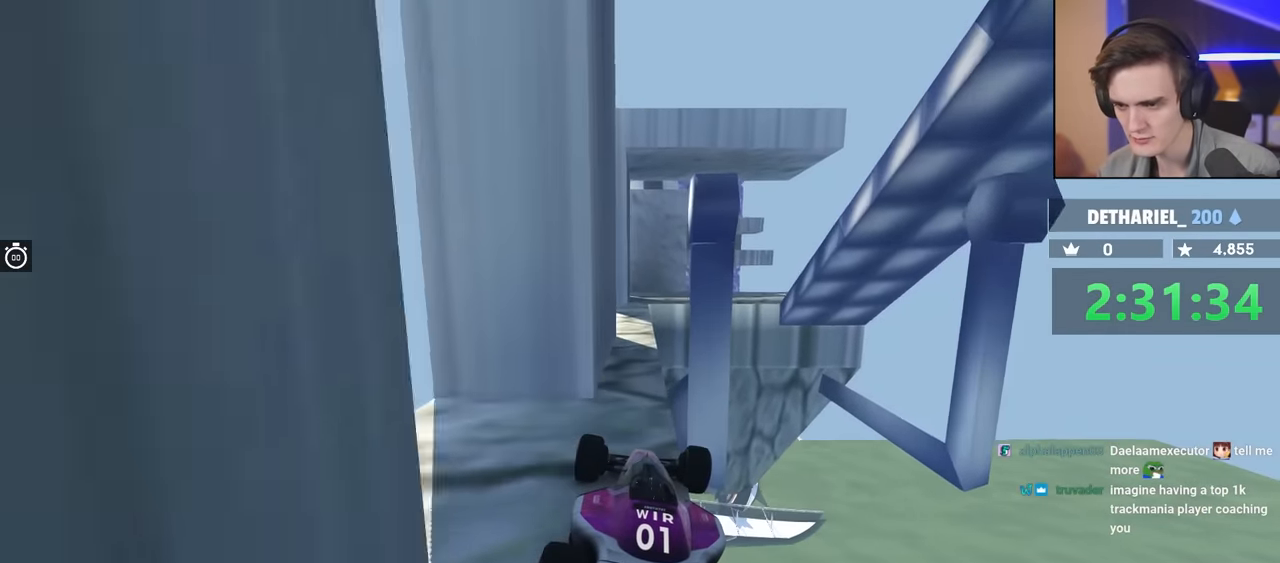
{"keys": [], "events": [[116, "up", "down"], [283, "left", "down"], [383, "left", "up"], [383, "up", "up"]]}
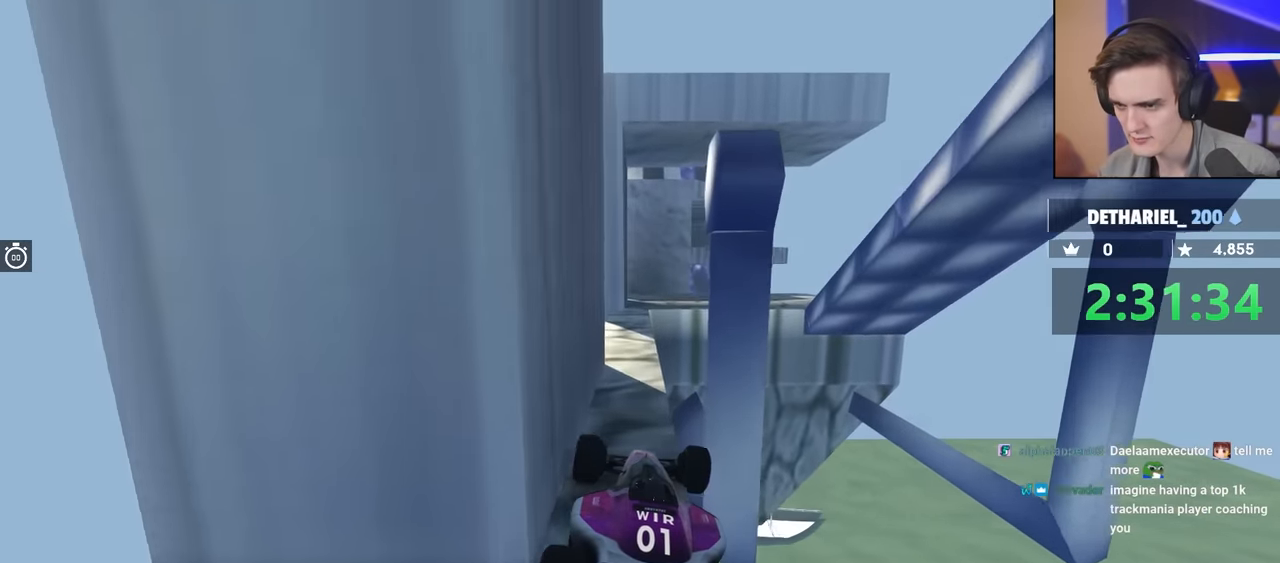
{"keys": ["up"], "events": [[166, "up", "down"], [316, "up", "up"], [500, "up", "down"]]}
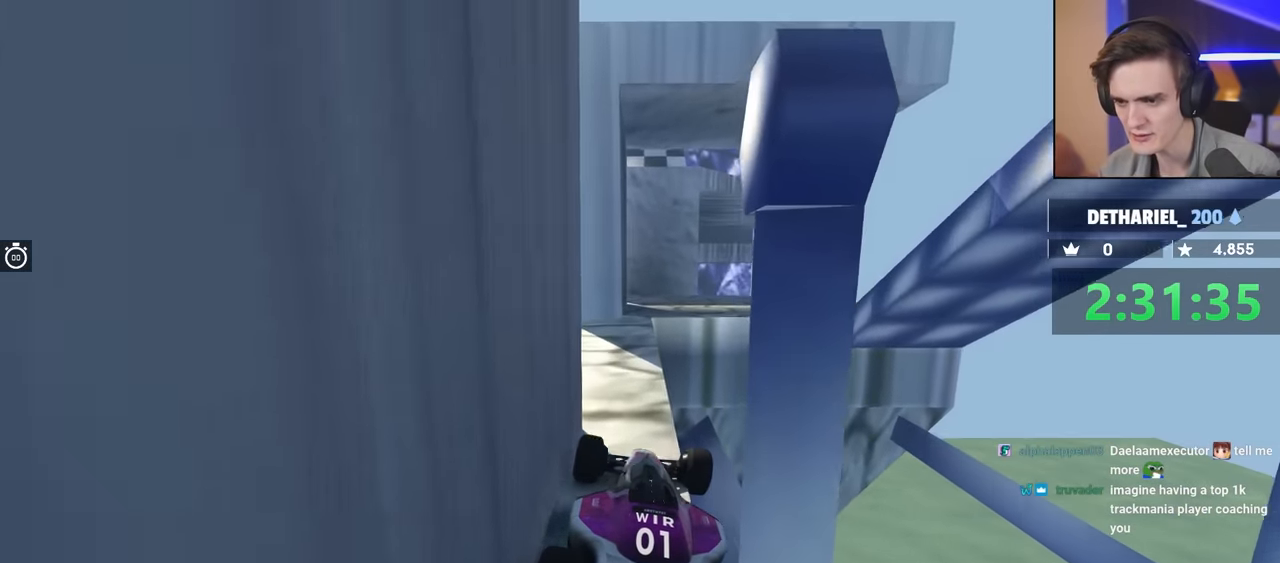
{"keys": ["up"], "events": [[33, "left", "down"], [83, "left", "up"], [233, "up", "up"], [416, "up", "down"]]}
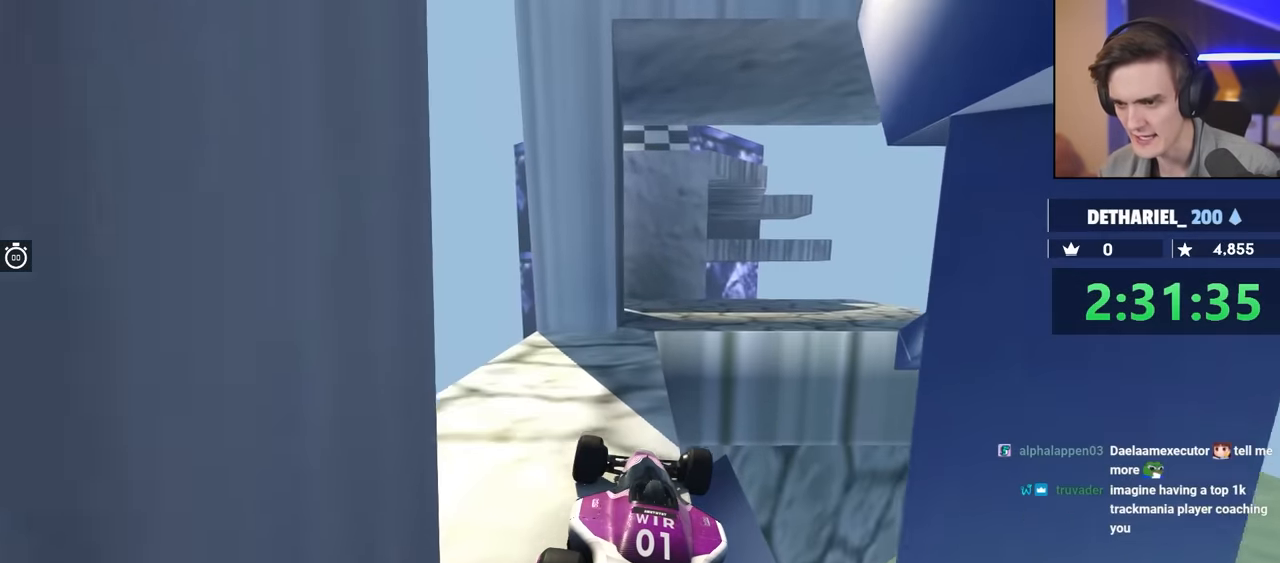
{"keys": ["up"], "events": [[100, "left", "down"], [150, "left", "up"], [200, "up", "up"], [433, "up", "down"]]}
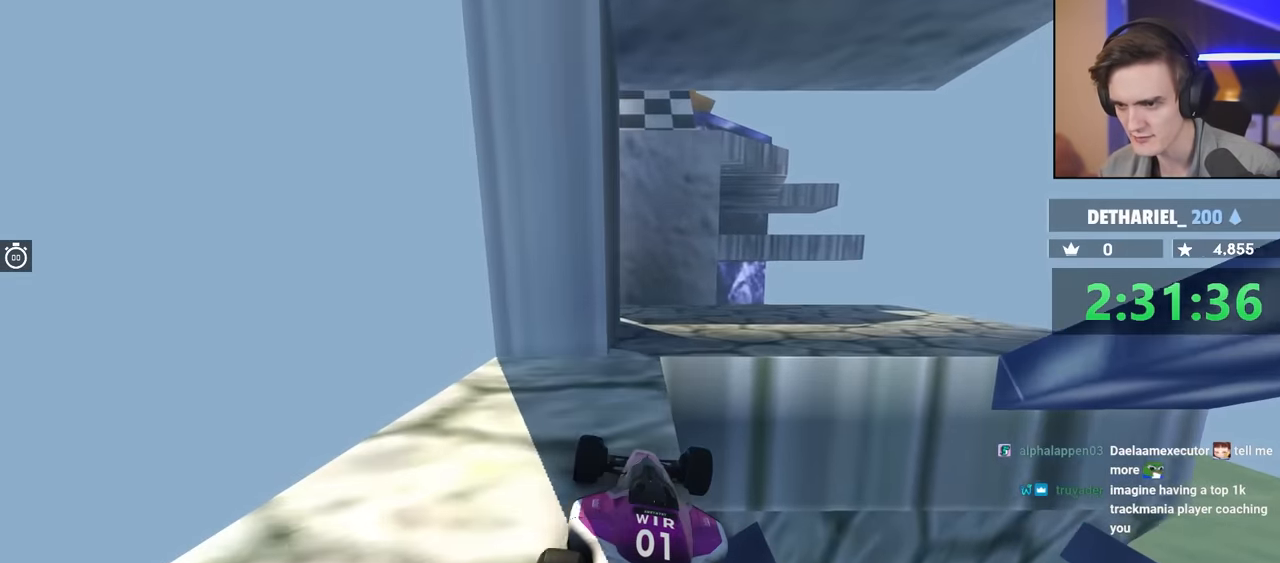
{"keys": ["left", "up"], "events": [[433, "left", "down"]]}
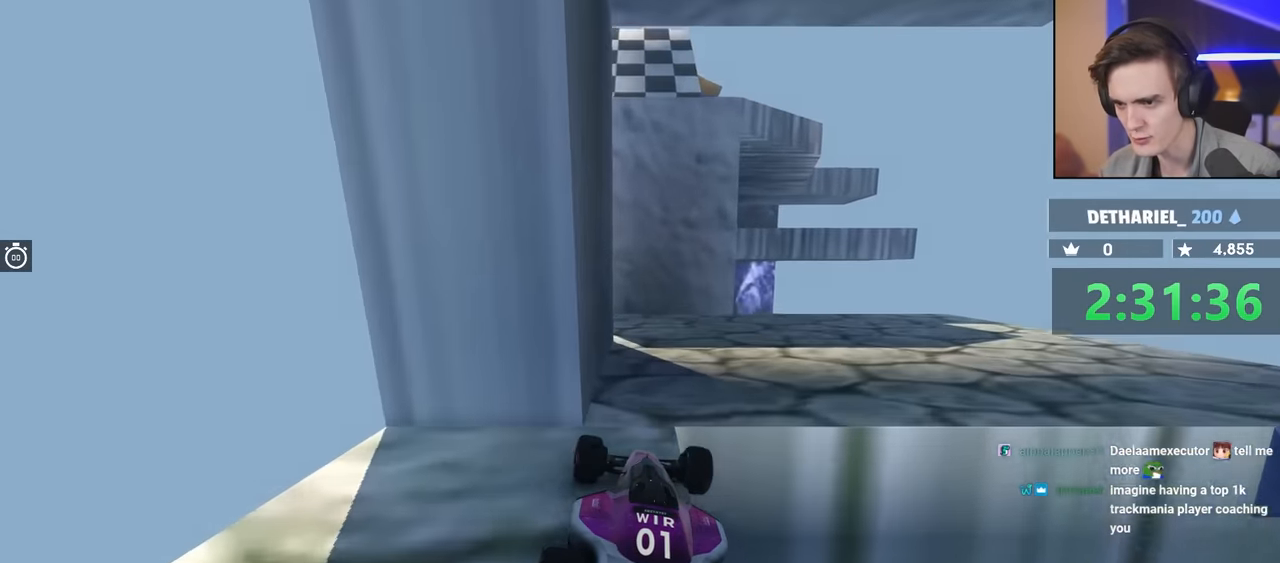
{"keys": ["up"], "events": [[400, "left", "up"]]}
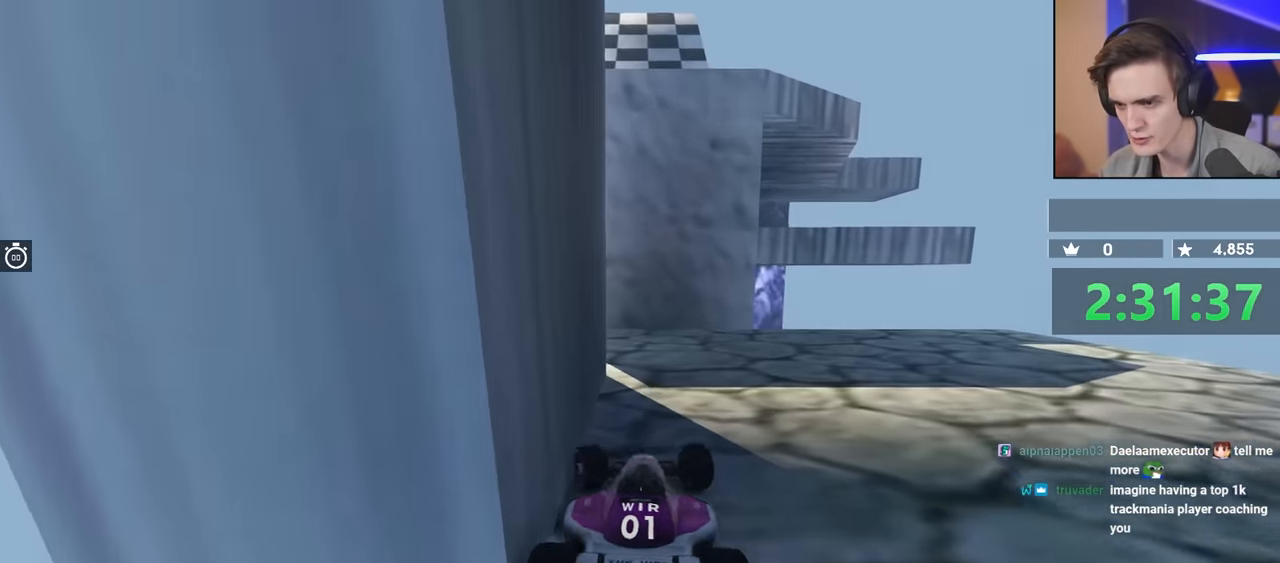
{"keys": [], "events": [[33, "right", "down"], [316, "right", "up"], [366, "up", "up"]]}
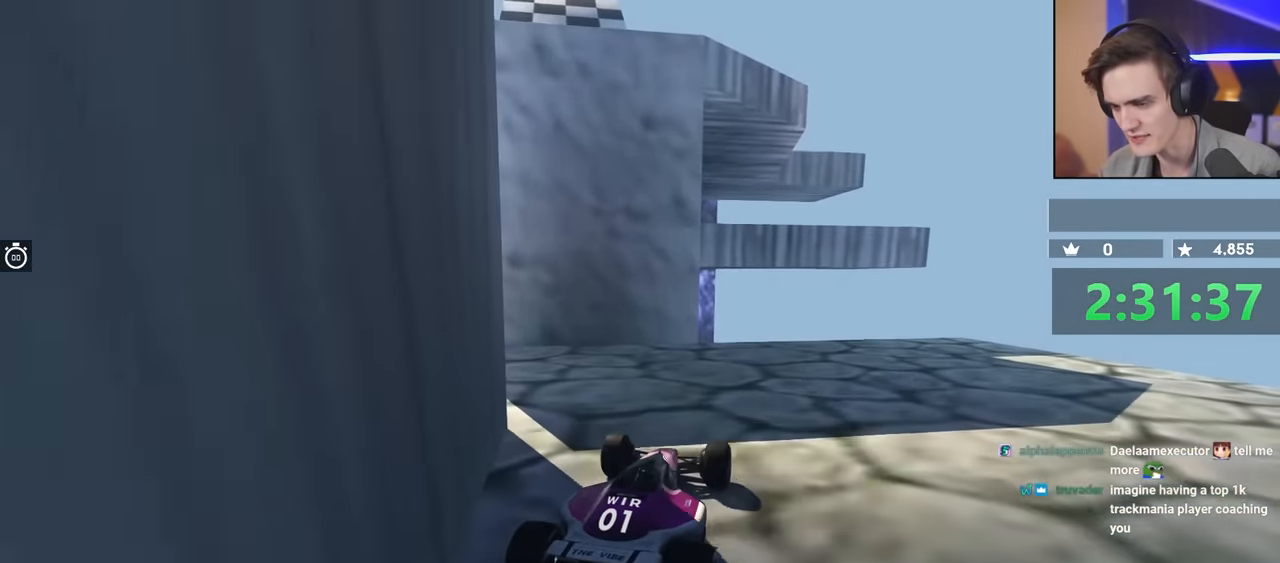
{"keys": ["right"], "events": [[66, "up", "down"], [100, "right", "down"], [200, "up", "up"]]}
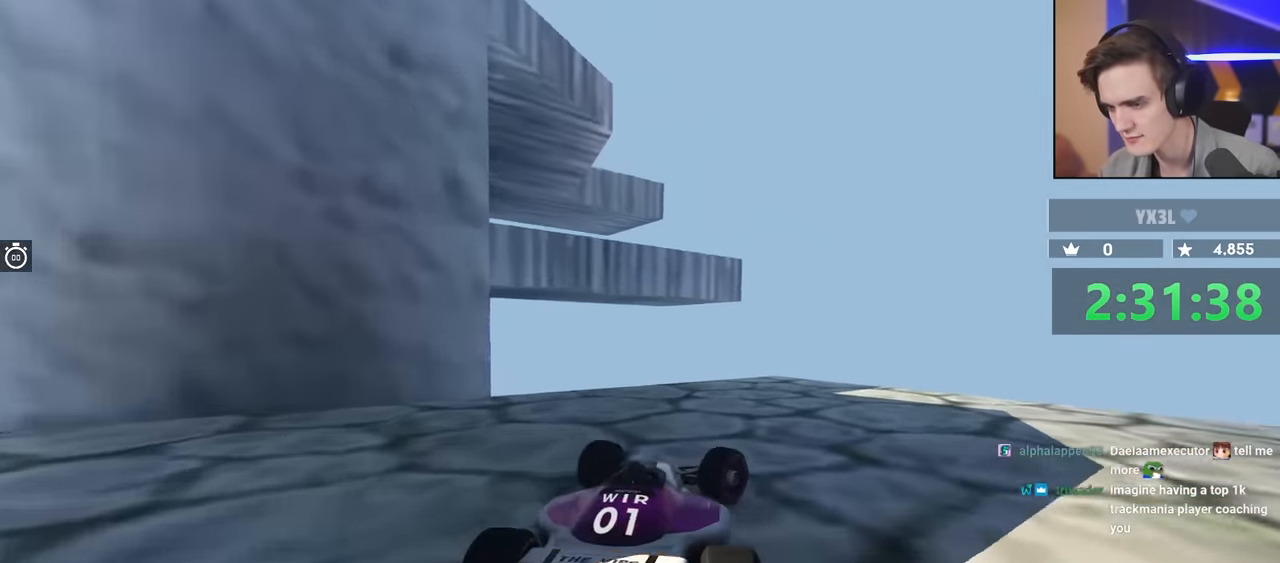
{"keys": ["right"], "events": []}
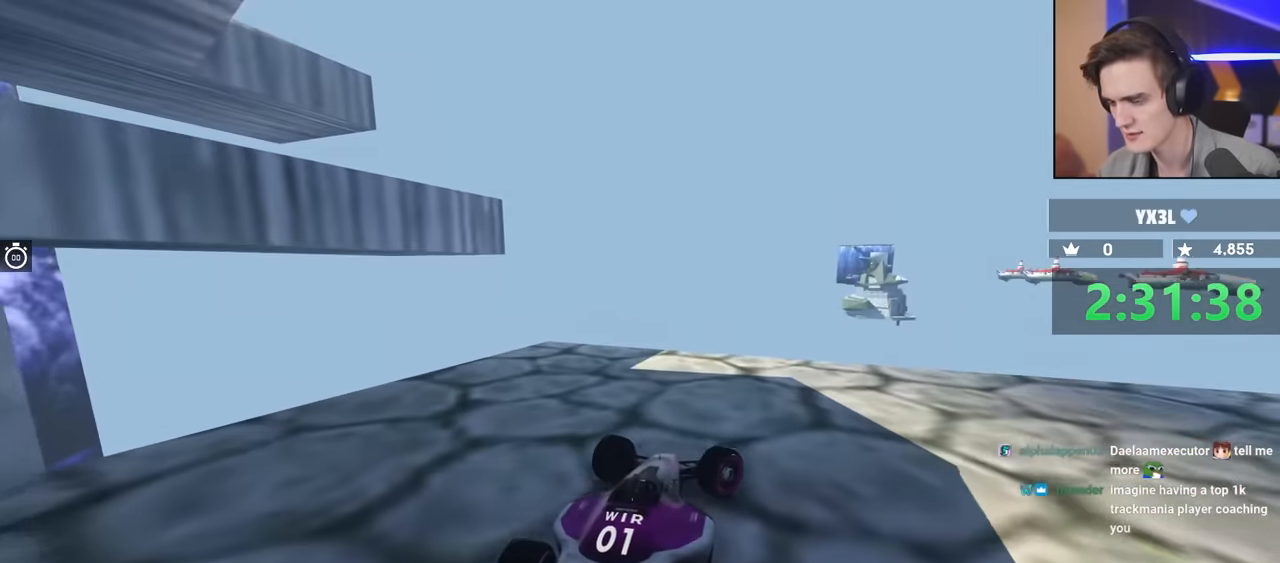
{"keys": ["down", "left"], "events": [[183, "down", "down"], [183, "left", "down"], [183, "right", "up"]]}
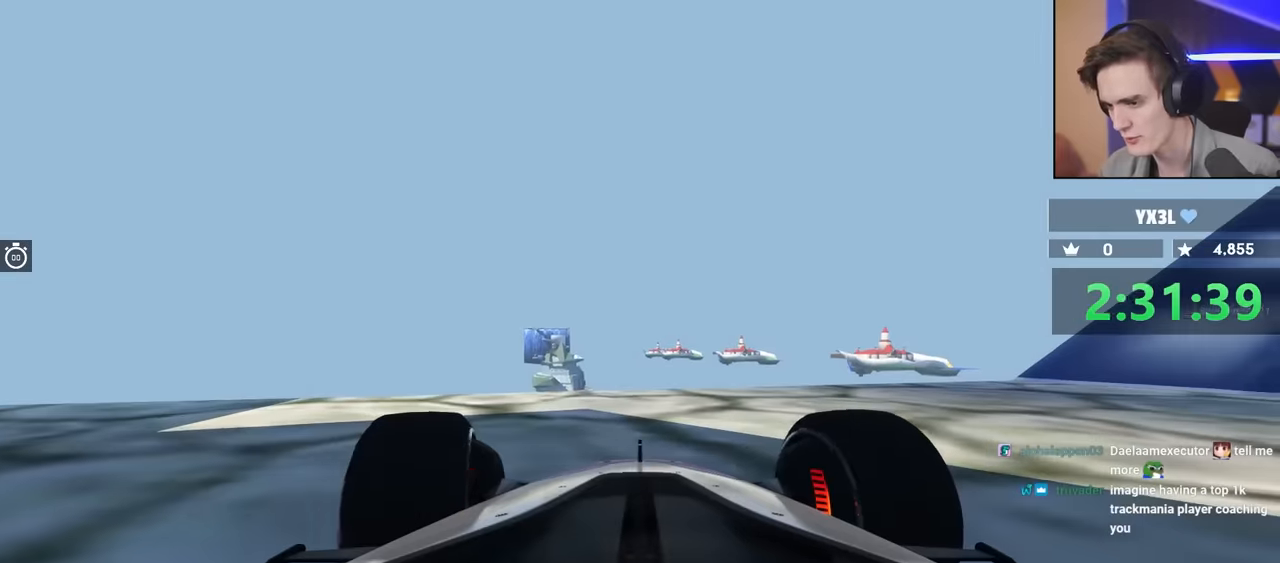
{"keys": ["down"], "events": [[383, "left", "up"]]}
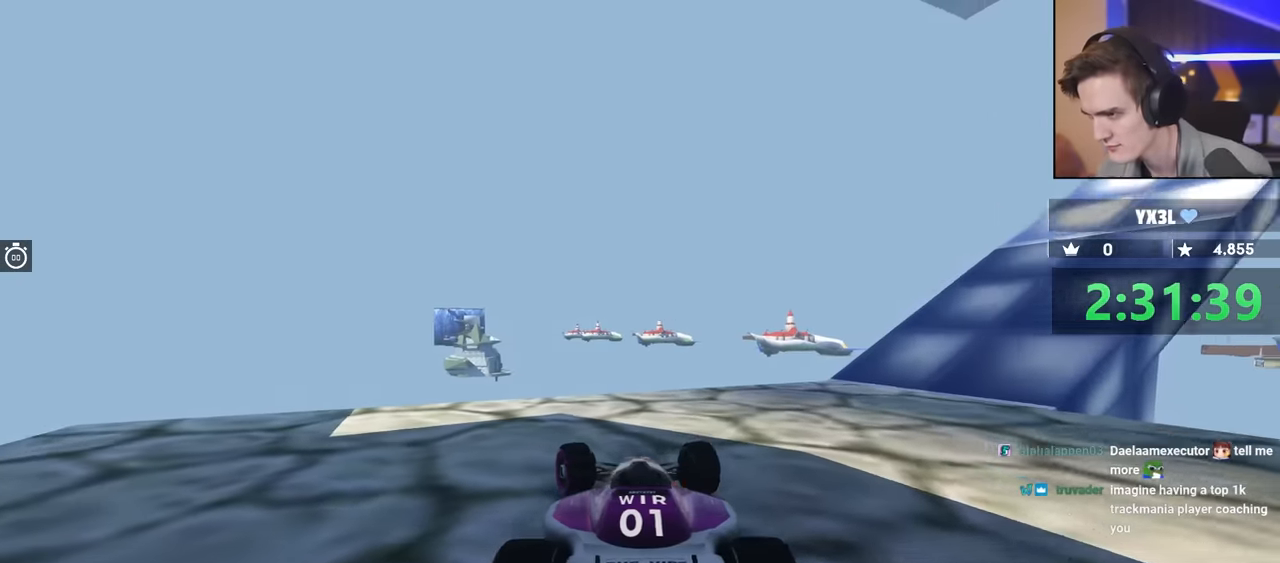
{"keys": [], "events": [[166, "left", "down"], [450, "down", "up"], [483, "left", "up"]]}
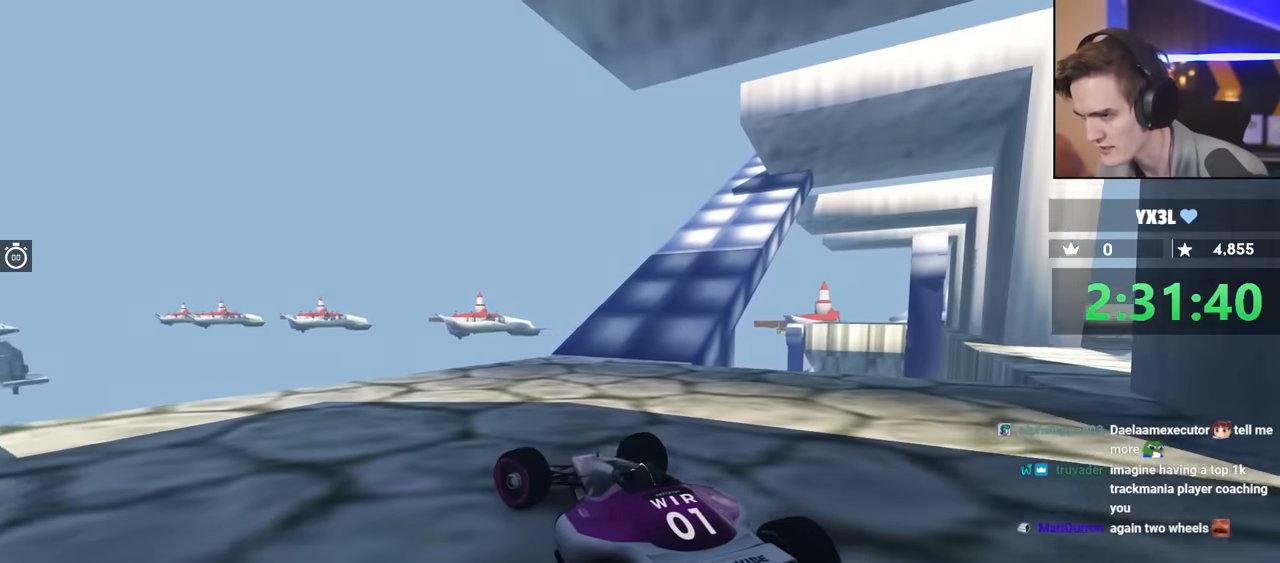
{"keys": ["right"], "events": [[33, "right", "down"], [50, "up", "down"], [316, "up", "up"]]}
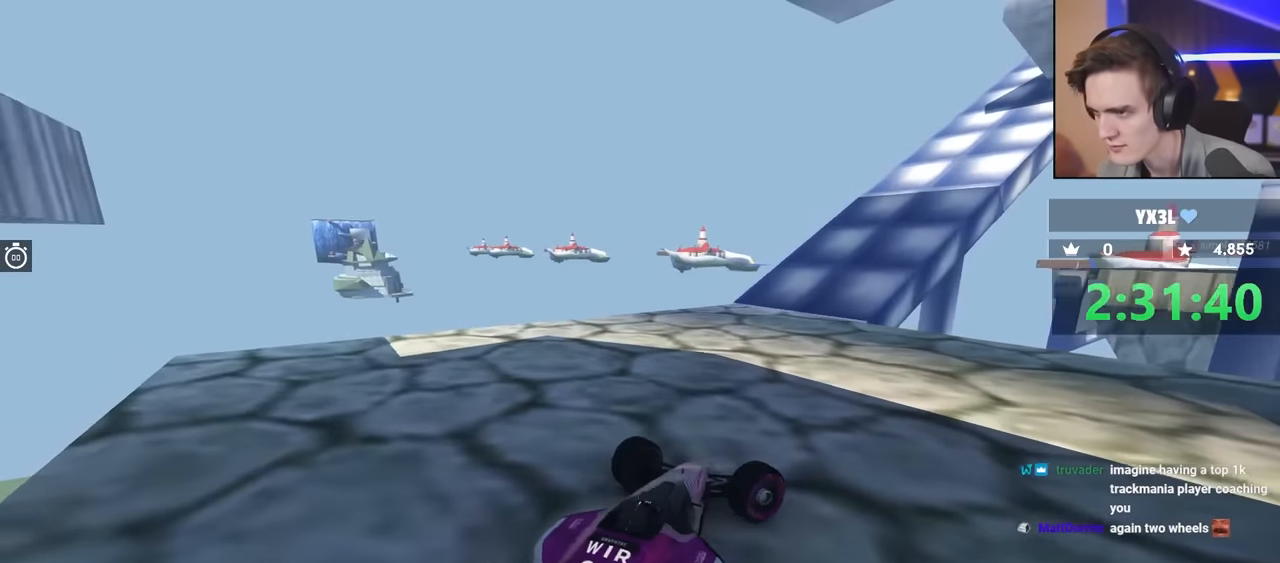
{"keys": ["down", "left"], "events": [[300, "right", "up"], [350, "down", "down"], [350, "left", "down"]]}
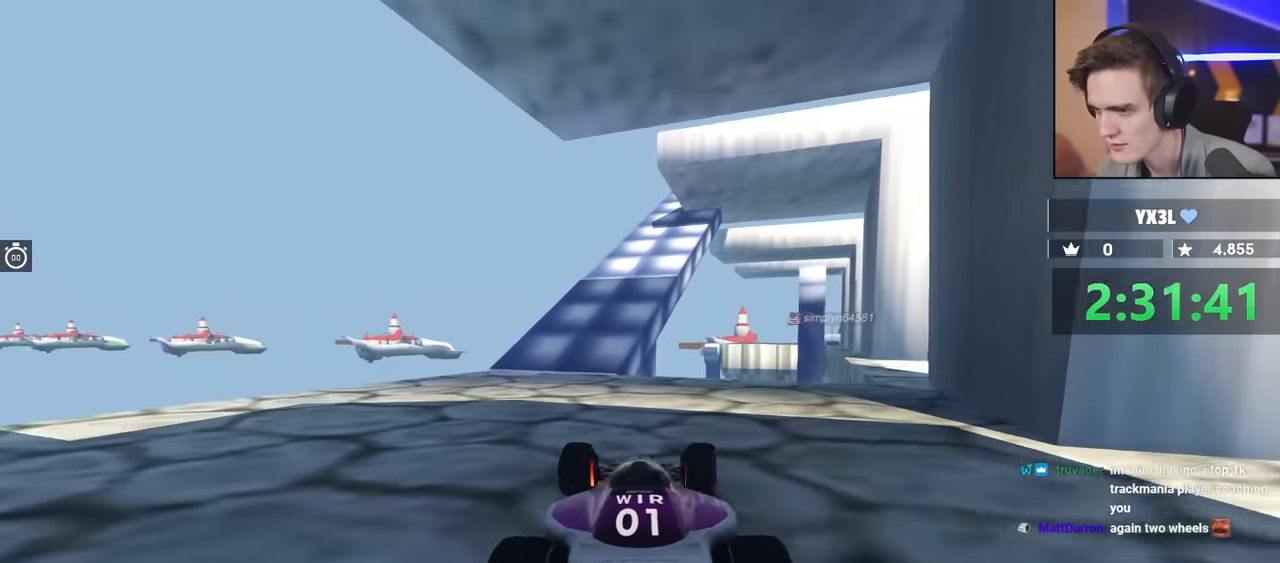
{"keys": ["right", "up"], "events": [[233, "down", "up"], [233, "left", "up"], [266, "right", "down"], [283, "up", "down"]]}
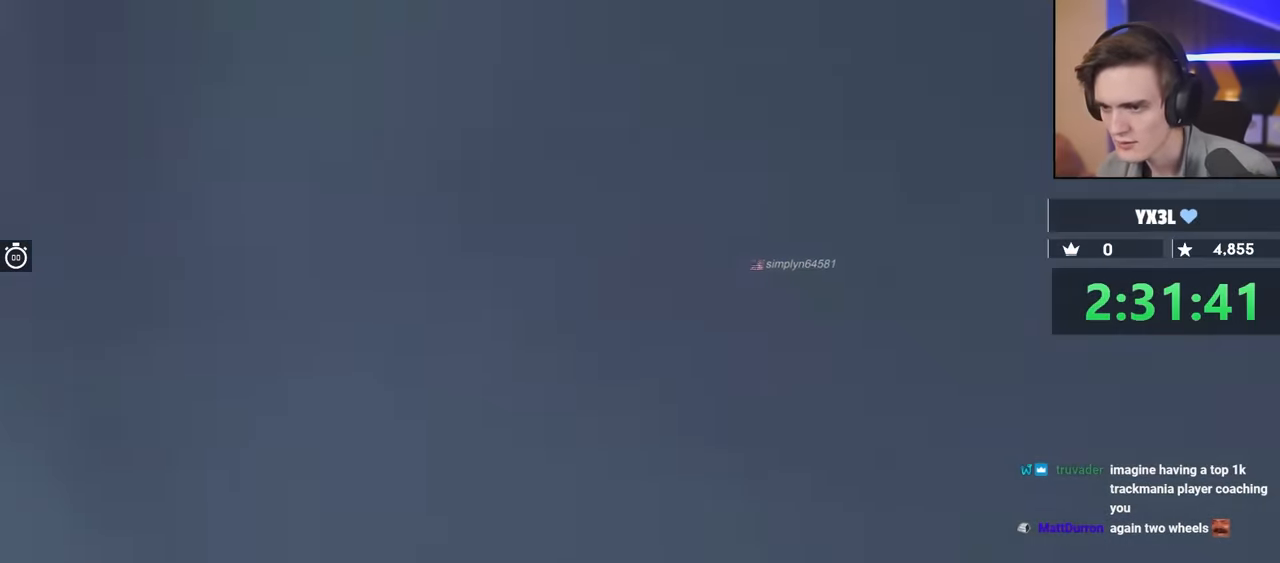
{"keys": ["right", "up"], "events": []}
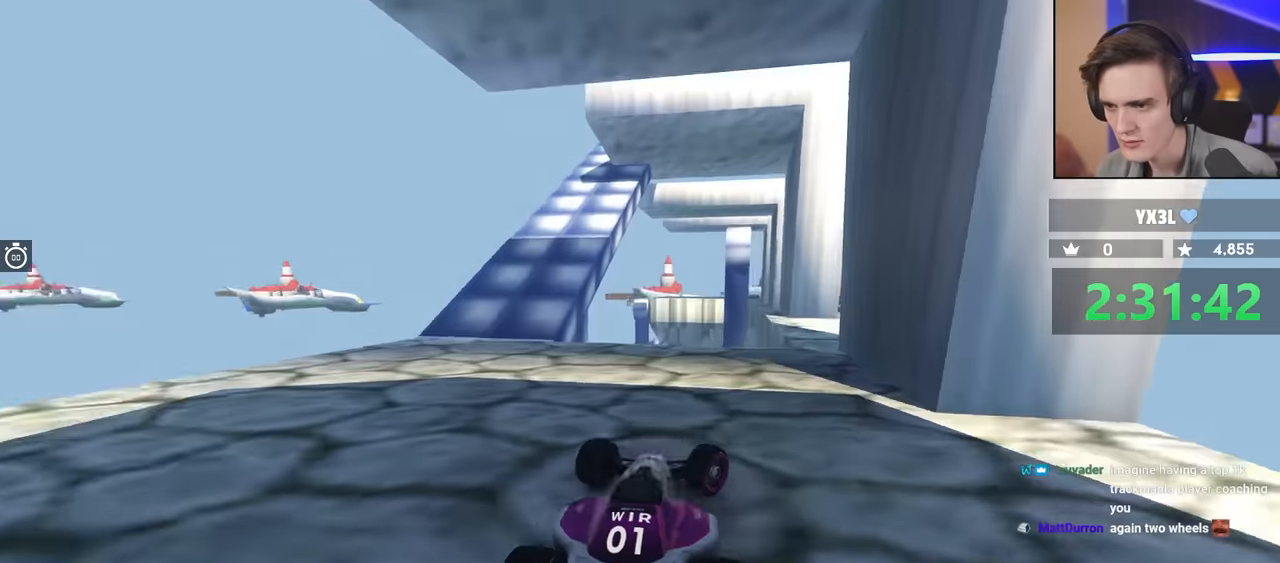
{"keys": ["right"], "events": [[166, "up", "up"]]}
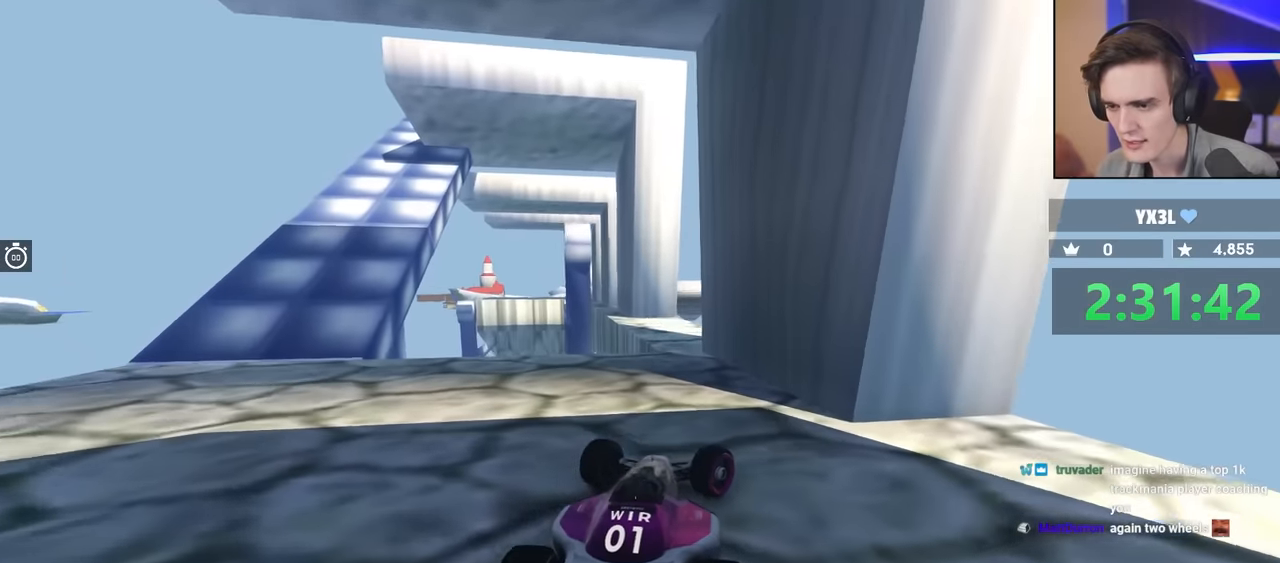
{"keys": ["up"], "events": [[33, "right", "up"], [466, "up", "down"]]}
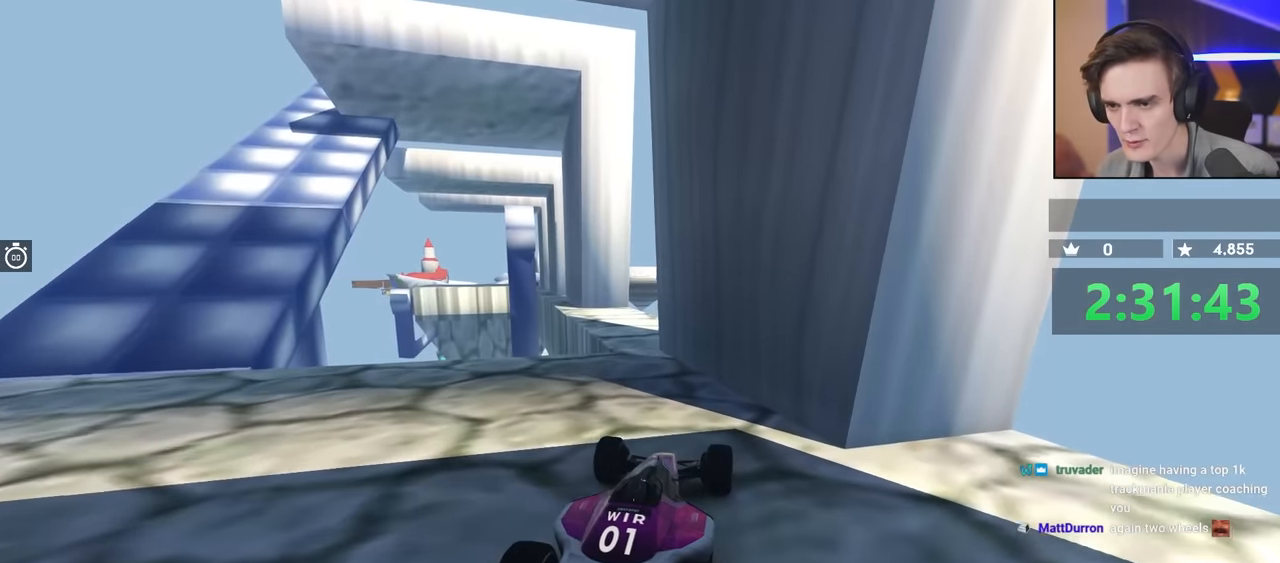
{"keys": ["left"], "events": [[150, "up", "up"], [483, "left", "down"]]}
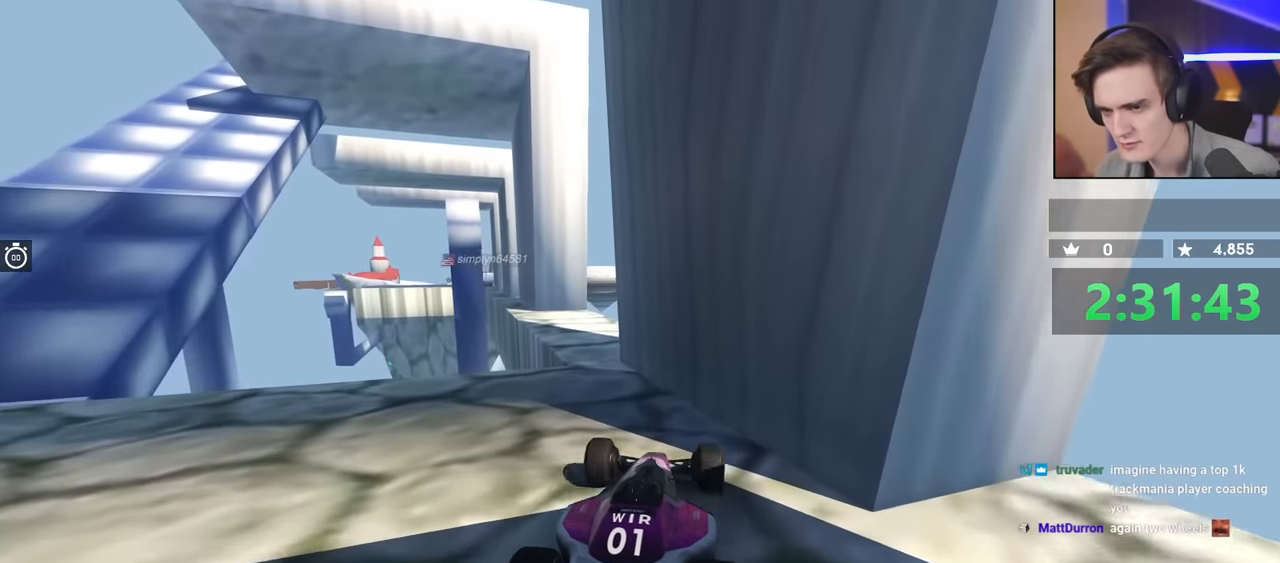
{"keys": ["left"], "events": [[216, "left", "up"], [500, "left", "down"]]}
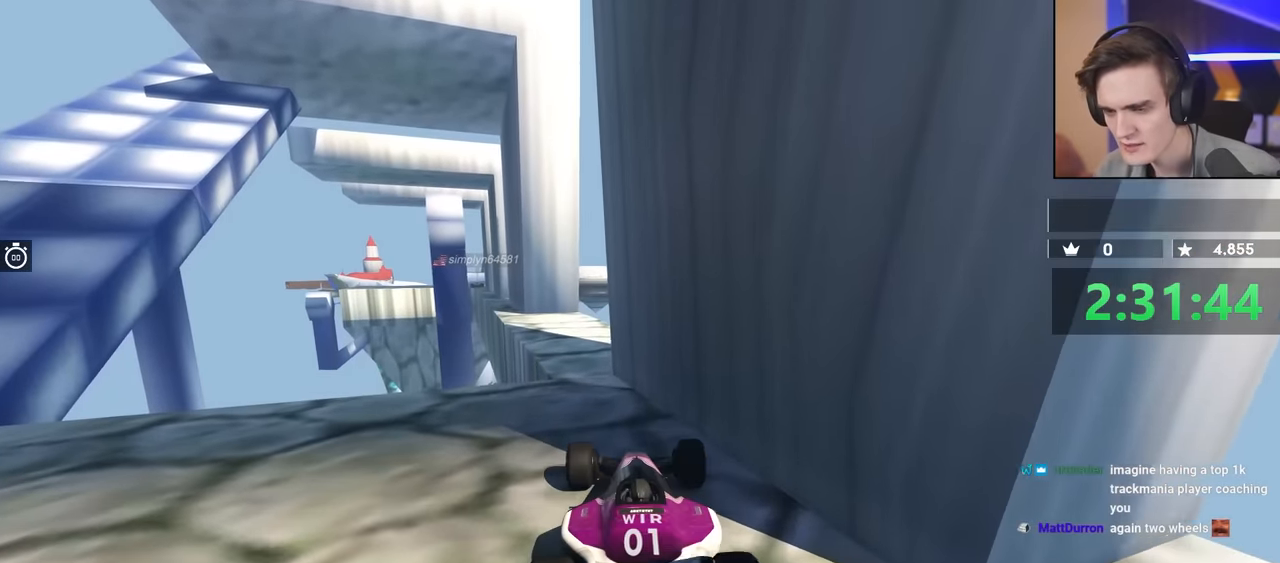
{"keys": [], "events": [[133, "left", "up"]]}
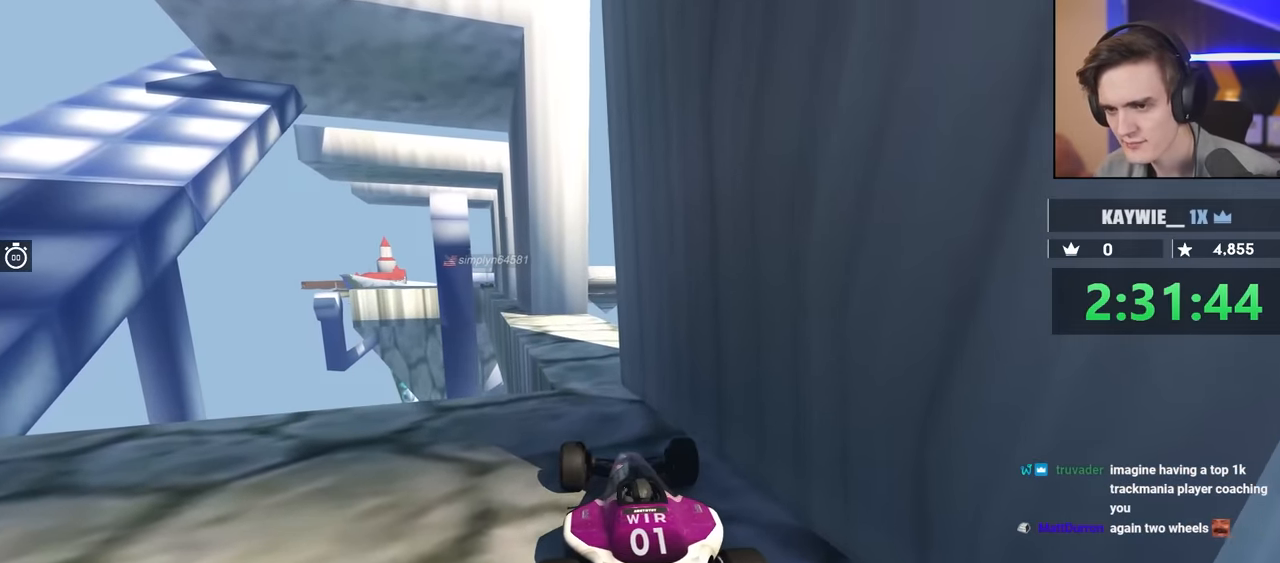
{"keys": ["down"], "events": [[50, "left", "down"], [250, "left", "up"], [433, "down", "down"]]}